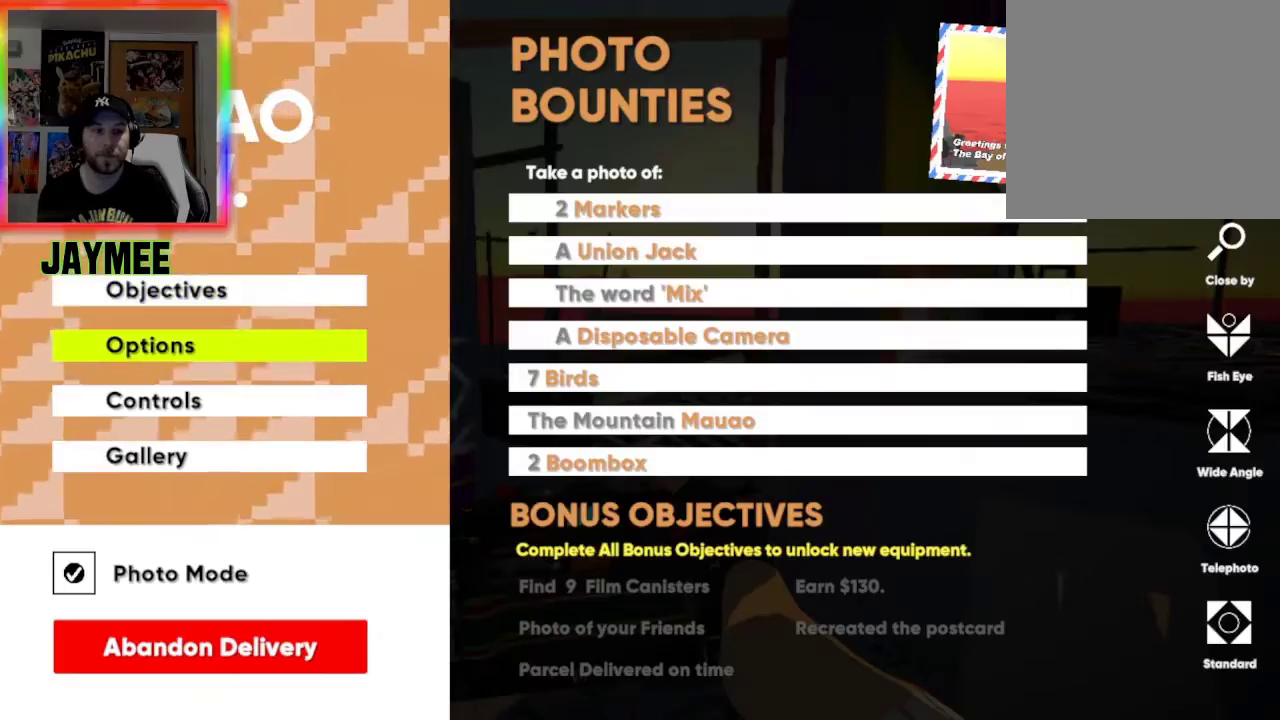
Gameplay with a controller (Xbox layout); each line is a JSON object with the inputs held at the frame after it. "events" lists button and stick changes between this image and that frame as [ms after this image, input, new state], when the widget could be followed in between.
{"buttons": ["START"], "left_stick": "center", "right_stick": "center"}
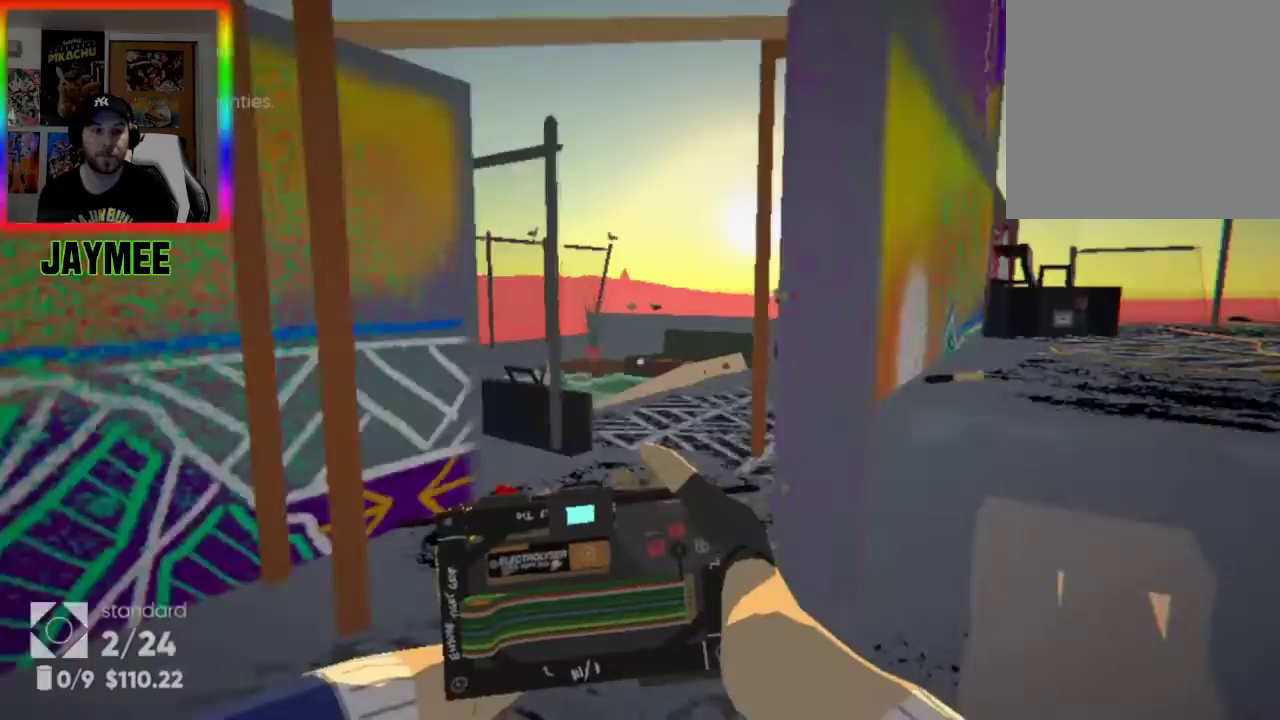
{"buttons": [], "left_stick": "up-left", "right_stick": "right", "events": [[67, "START", "up"], [167, "left_stick", "up"], [400, "right_stick", "right"], [433, "left_stick", "up-left"]]}
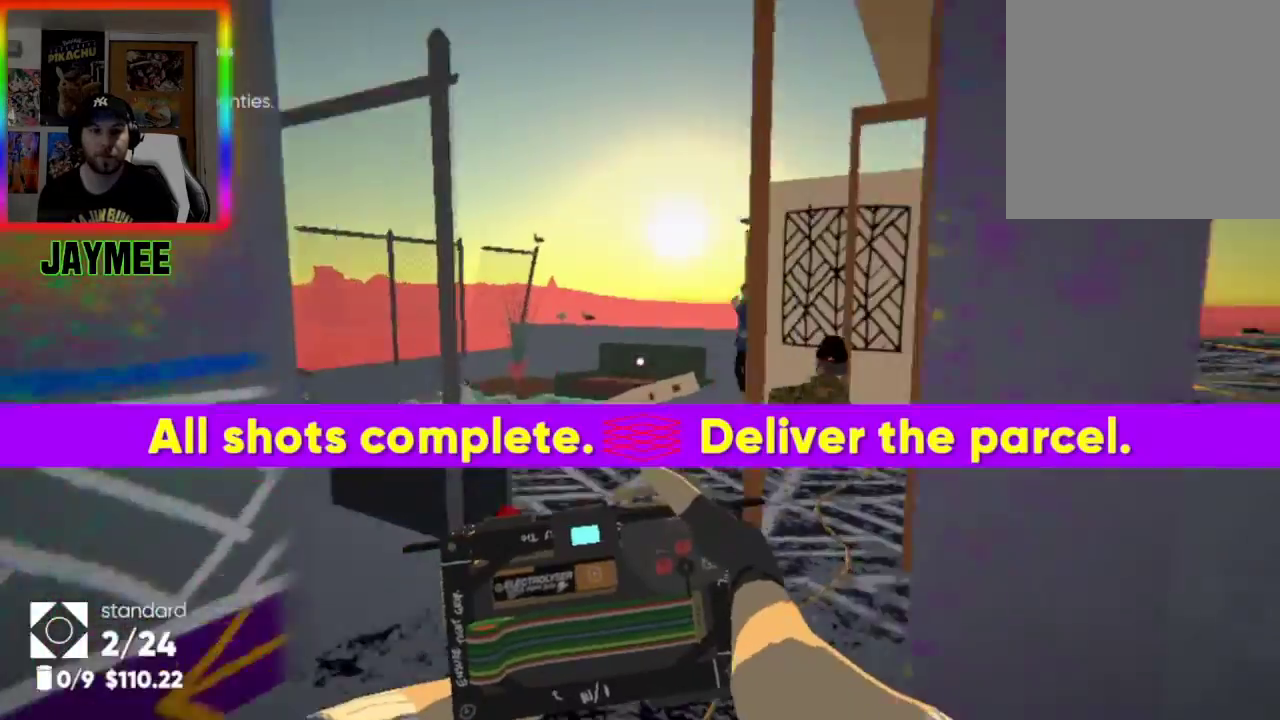
{"buttons": [], "left_stick": "up", "right_stick": "center", "events": [[167, "right_stick", "center"], [233, "left_stick", "up"]]}
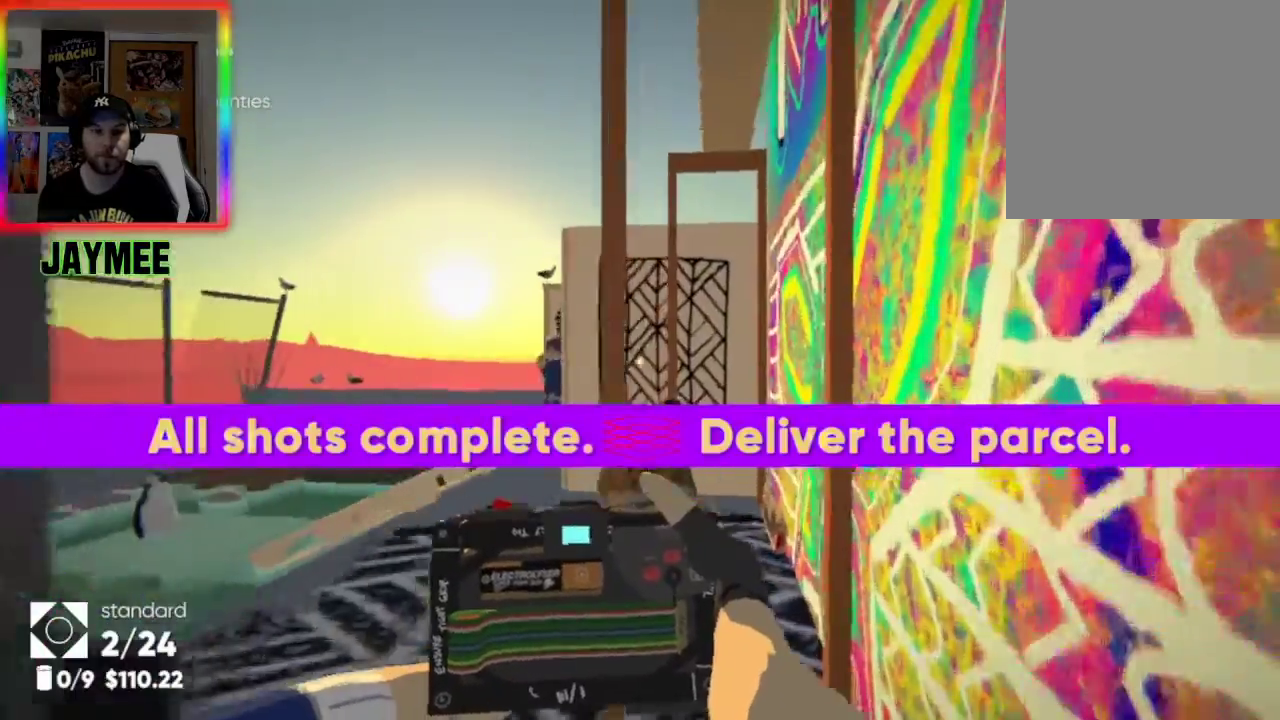
{"buttons": [], "left_stick": "up", "right_stick": "center", "events": [[67, "left_stick", "up-left"], [133, "right_stick", "down-left"], [233, "right_stick", "center"], [333, "left_stick", "up"]]}
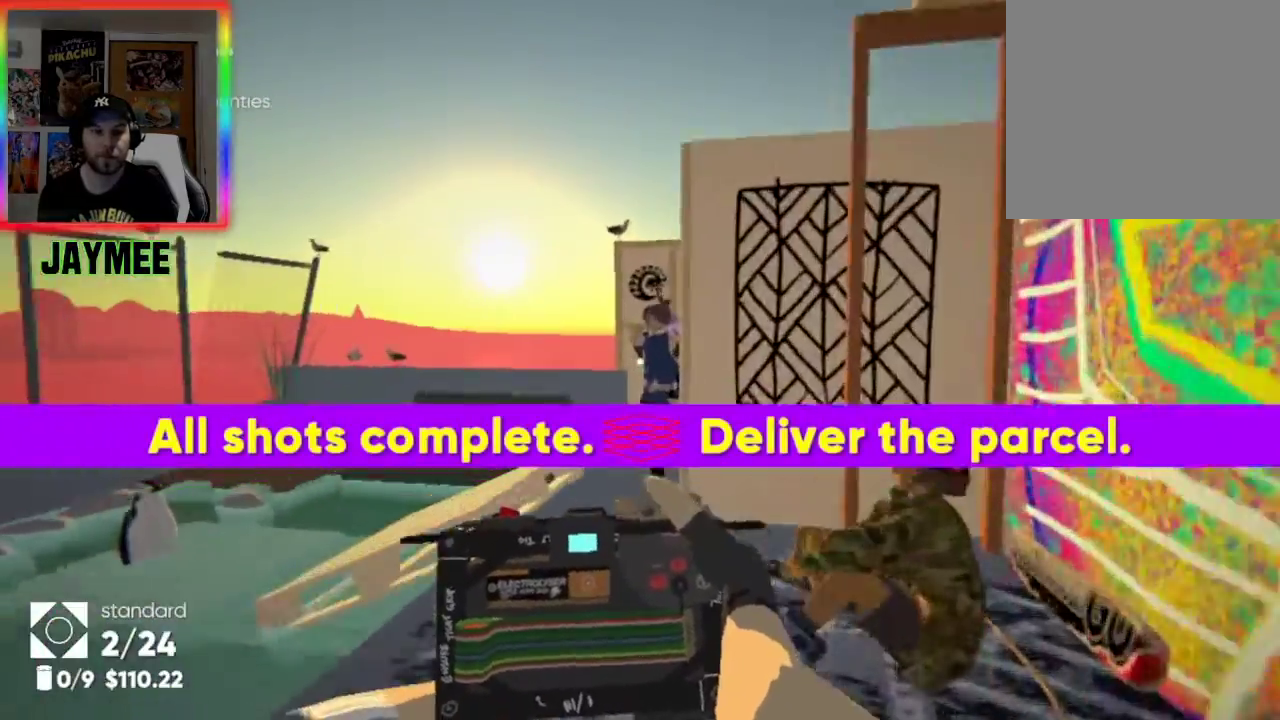
{"buttons": [], "left_stick": "center", "right_stick": "right", "events": [[167, "left_stick", "center"], [367, "right_stick", "right"]]}
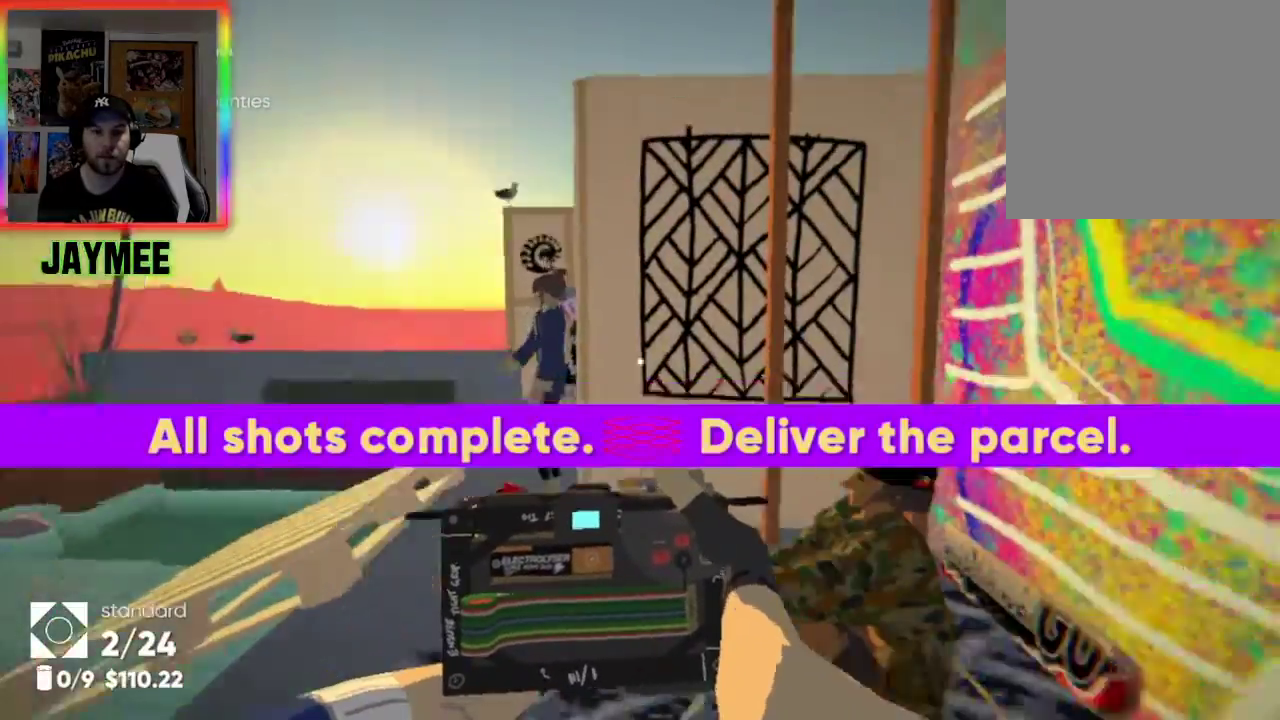
{"buttons": [], "left_stick": "down-right", "right_stick": "right", "events": [[200, "left_stick", "right"], [467, "left_stick", "down-right"]]}
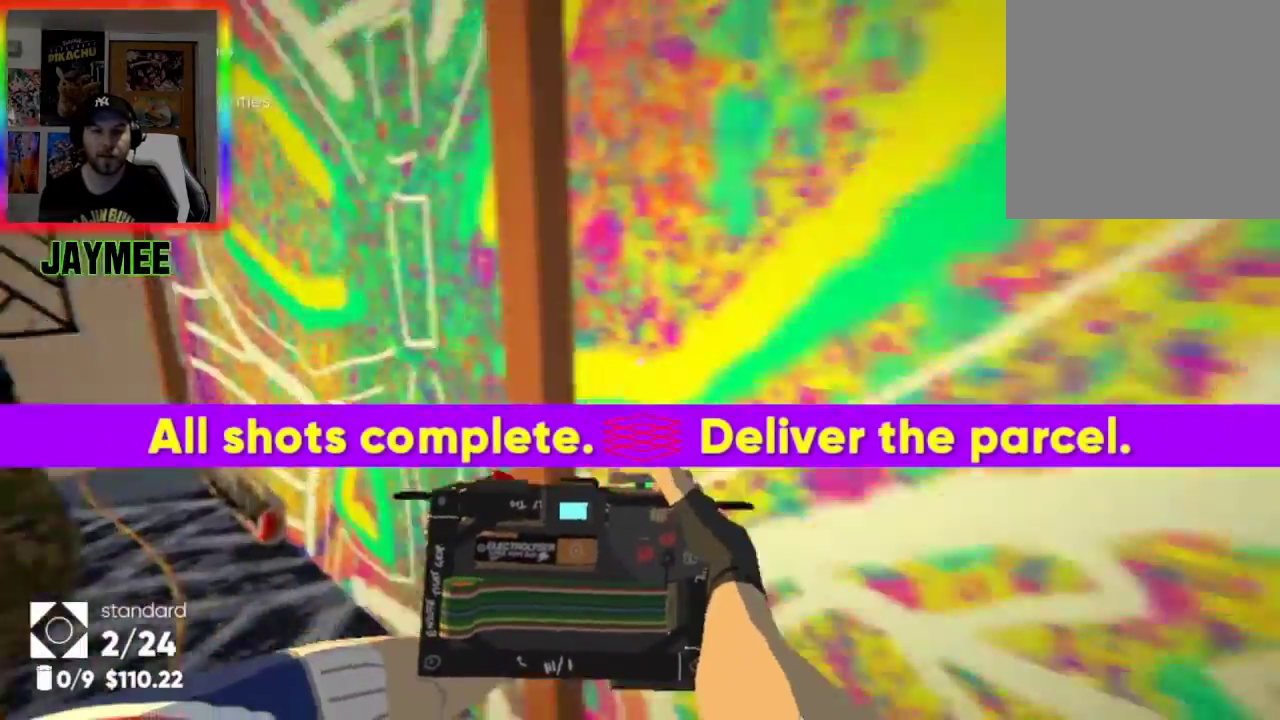
{"buttons": [], "left_stick": "down-right", "right_stick": "right", "events": [[200, "left_stick", "right"], [467, "left_stick", "down-right"]]}
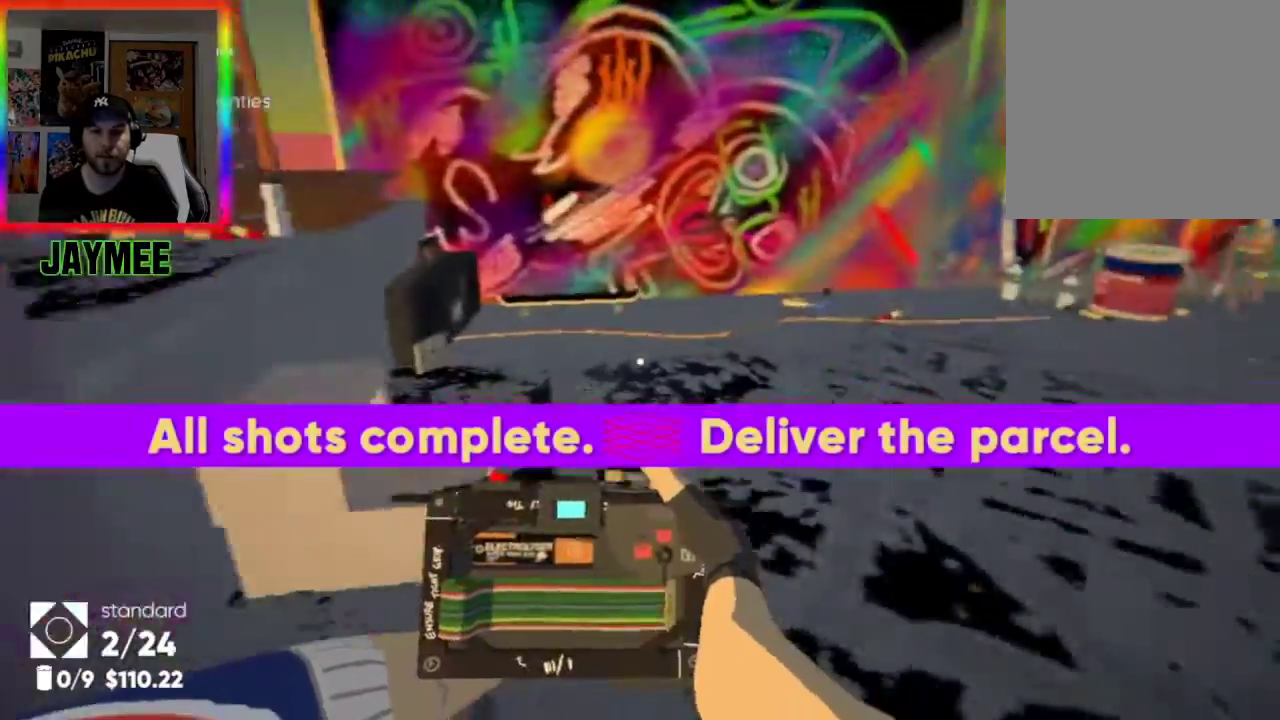
{"buttons": [], "left_stick": "up", "right_stick": "up-left", "events": [[133, "left_stick", "right"], [133, "right_stick", "center"], [300, "left_stick", "up-right"], [433, "left_stick", "up"], [500, "right_stick", "up-left"]]}
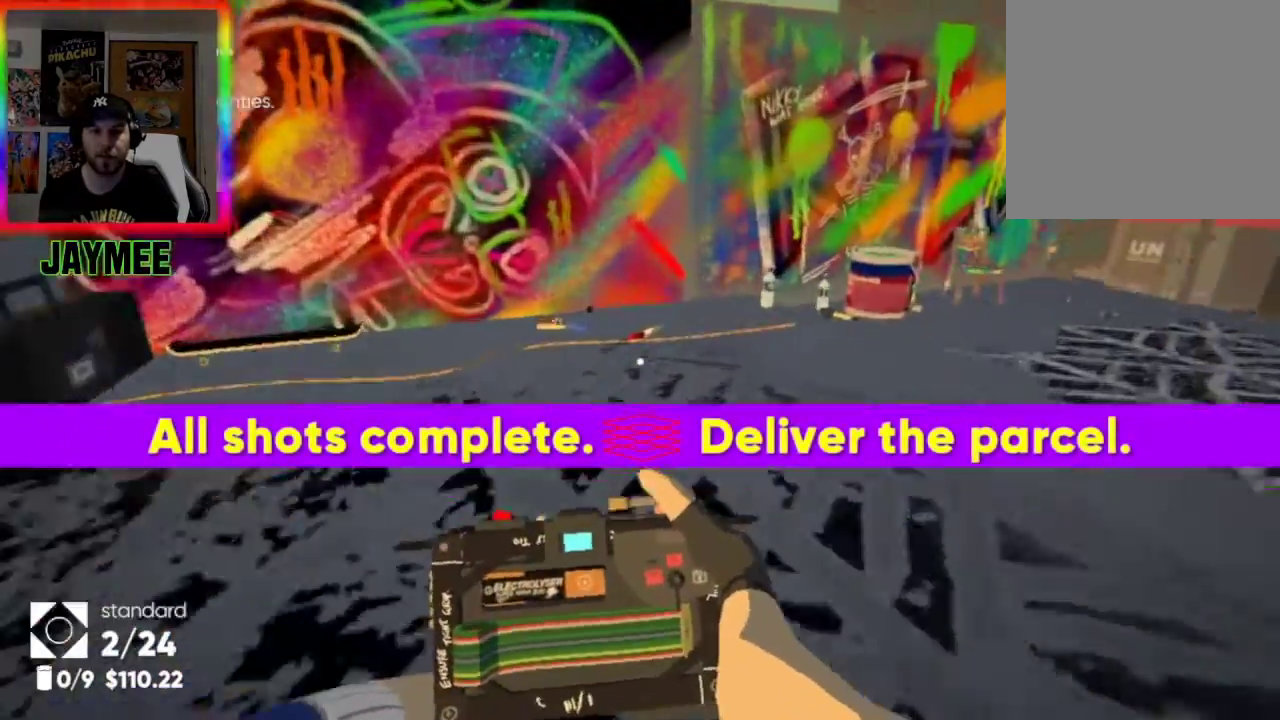
{"buttons": [], "left_stick": "down", "right_stick": "right", "events": [[200, "left_stick", "down"], [333, "right_stick", "right"]]}
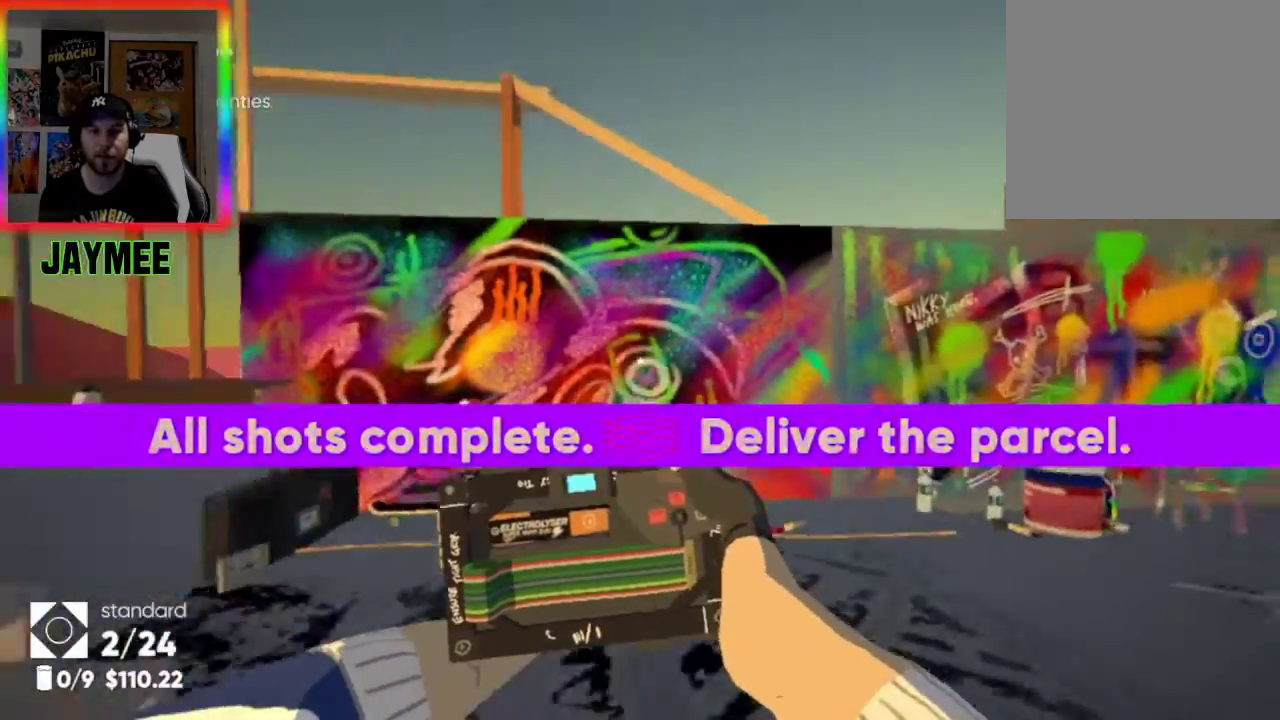
{"buttons": [], "left_stick": "center", "right_stick": "center", "events": [[333, "left_stick", "center"], [400, "right_stick", "center"]]}
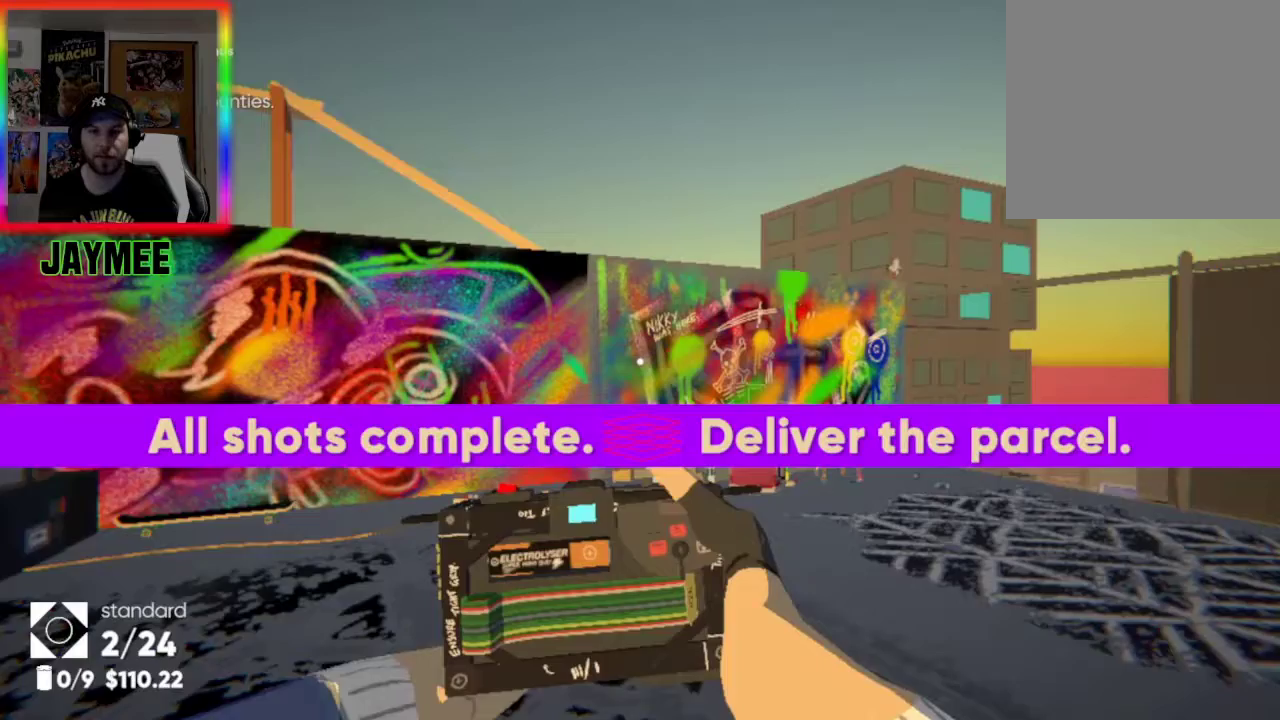
{"buttons": ["L2"], "left_stick": "center", "right_stick": "center", "events": [[67, "right_stick", "right"], [200, "right_stick", "center"], [267, "L2", "down"]]}
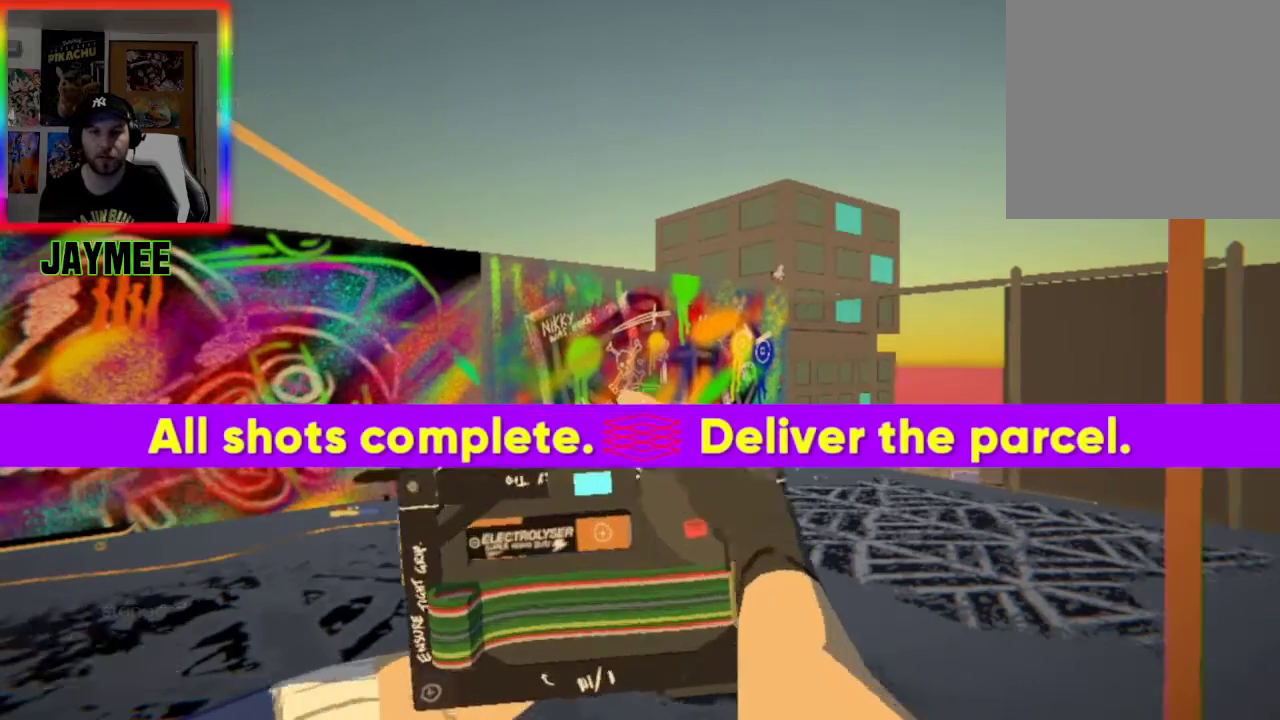
{"buttons": ["L2"], "left_stick": "center", "right_stick": "center", "events": [[333, "right_stick", "up-right"], [433, "right_stick", "center"]]}
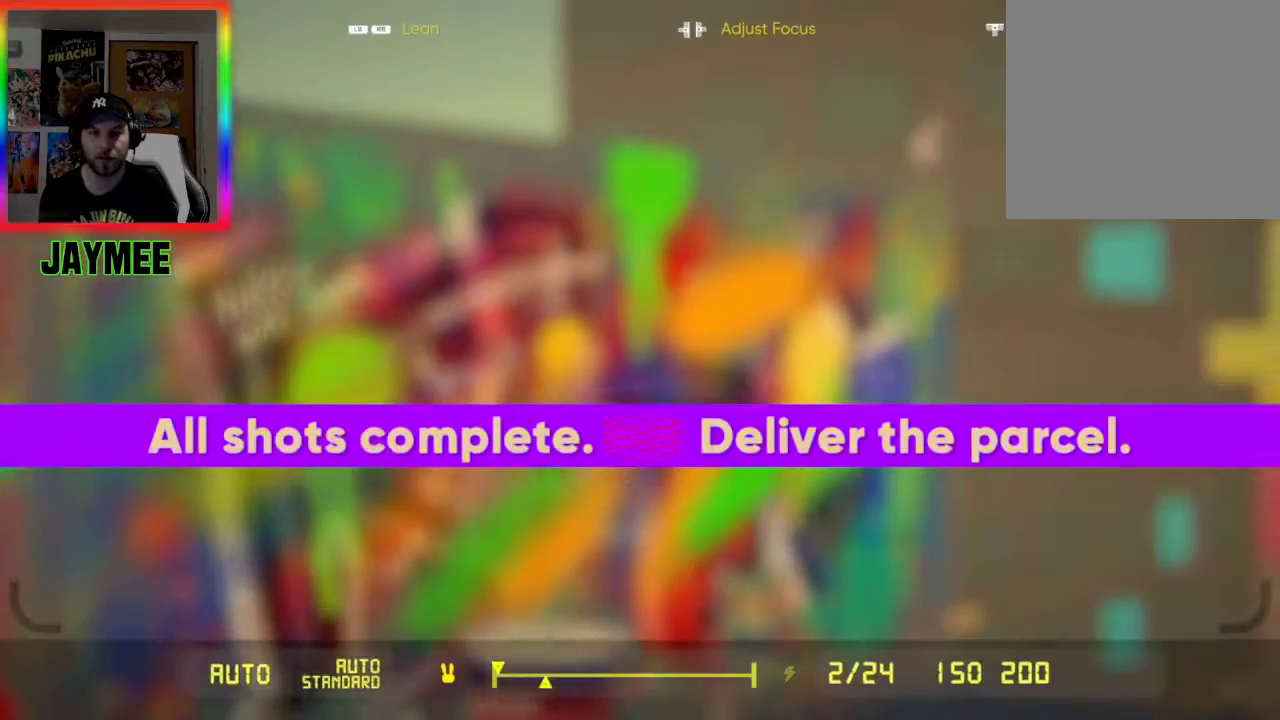
{"buttons": ["L2"], "left_stick": "center", "right_stick": "center", "events": [[233, "right_stick", "down"], [300, "right_stick", "center"]]}
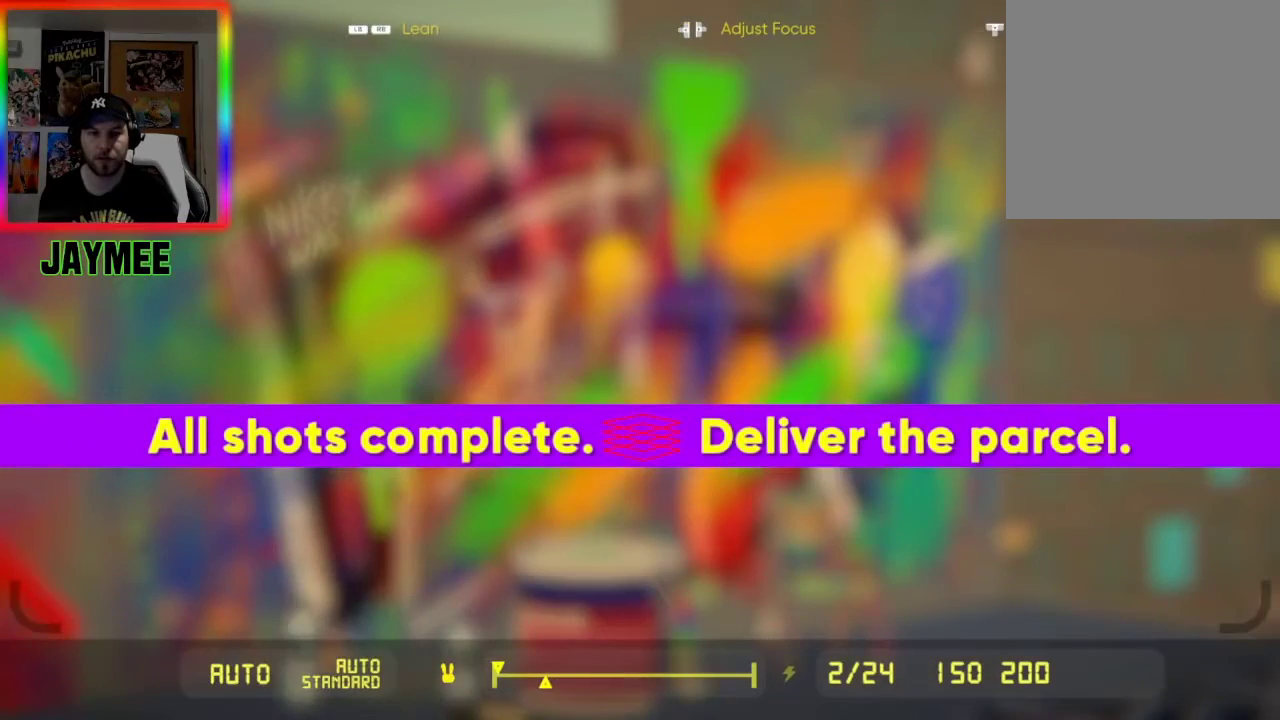
{"buttons": ["L2"], "left_stick": "center", "right_stick": "center", "events": []}
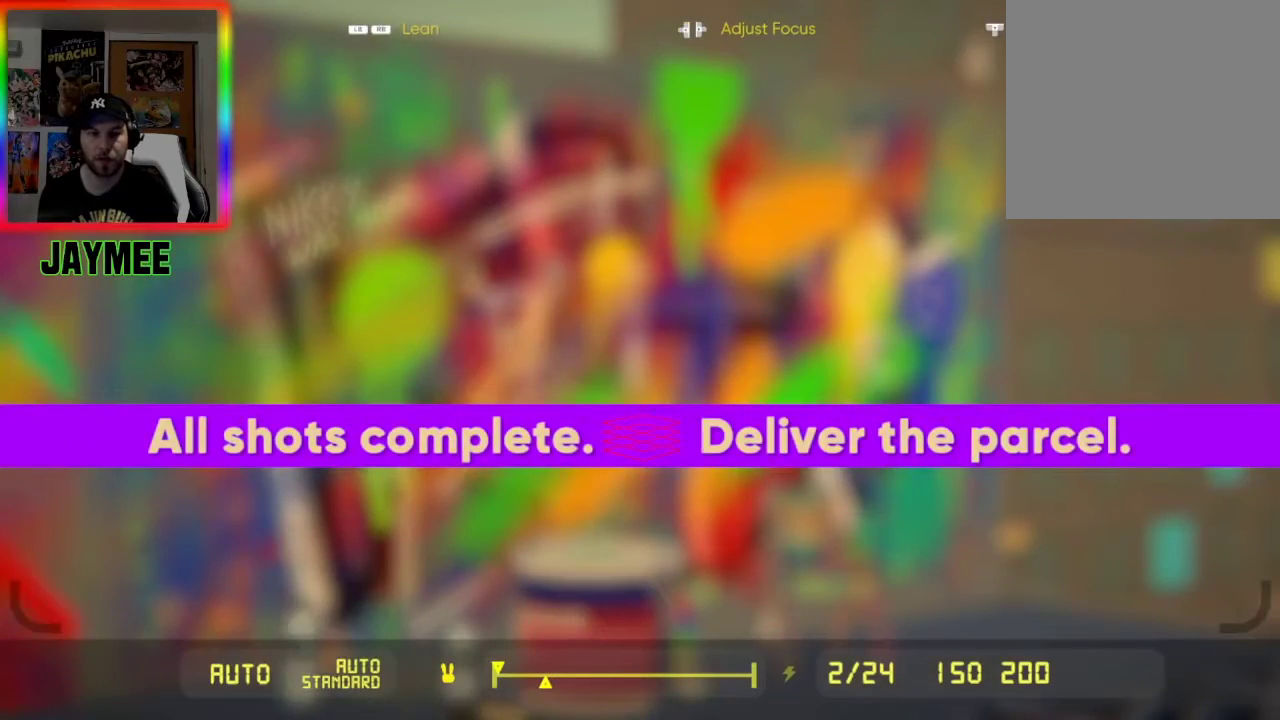
{"buttons": ["L2", "DPAD_LEFT"], "left_stick": "center", "right_stick": "center", "events": [[233, "DPAD_LEFT", "down"]]}
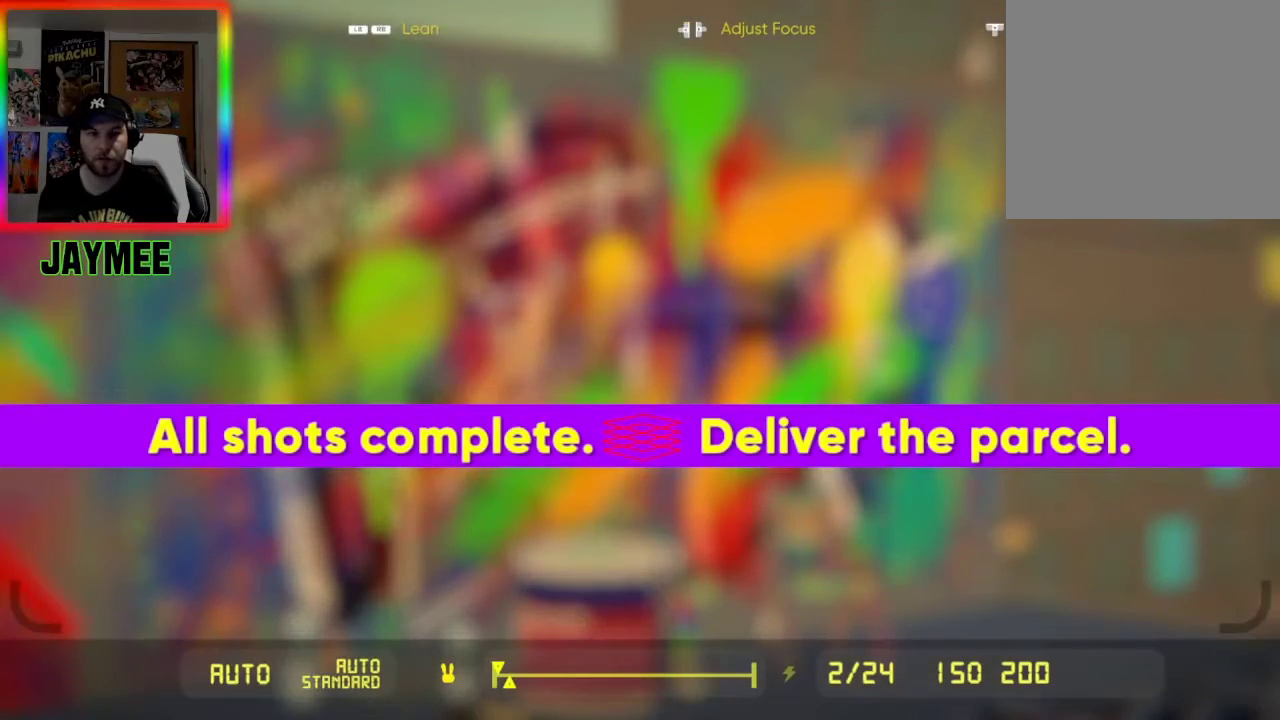
{"buttons": ["L2", "DPAD_RIGHT"], "left_stick": "center", "right_stick": "center", "events": [[167, "DPAD_LEFT", "up"], [333, "DPAD_RIGHT", "down"]]}
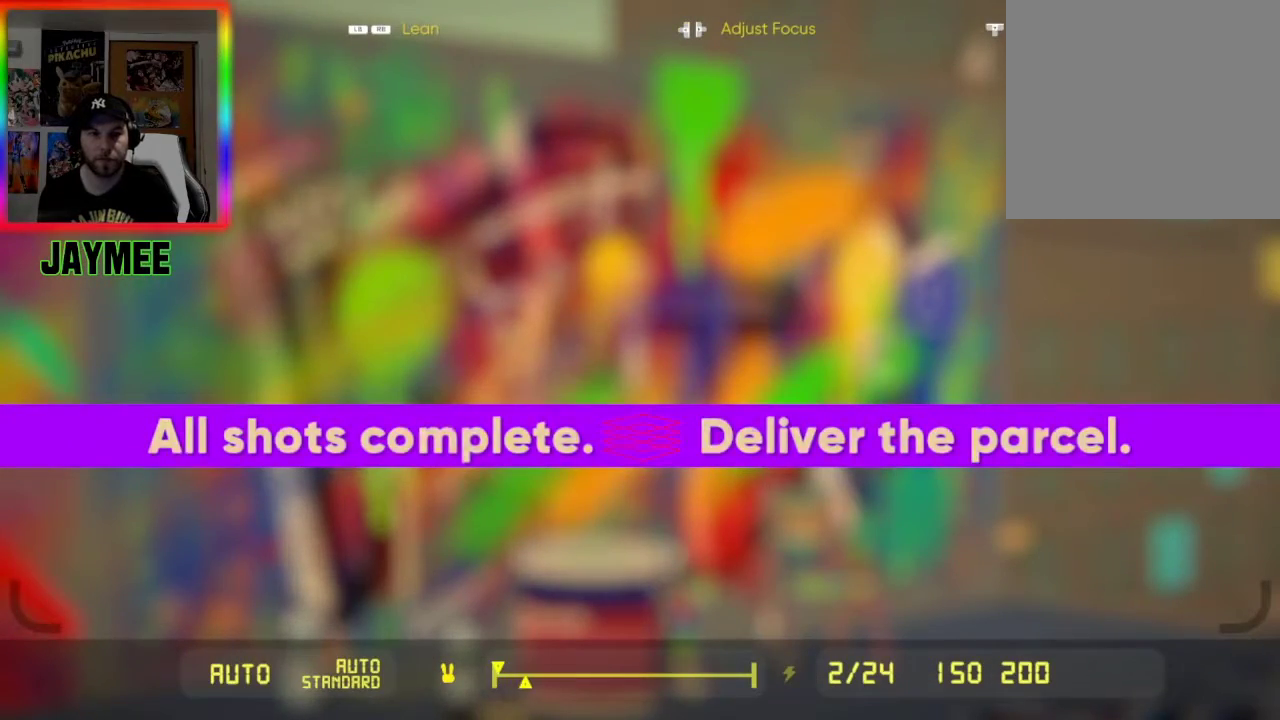
{"buttons": ["L2", "DPAD_RIGHT"], "left_stick": "center", "right_stick": "center", "events": []}
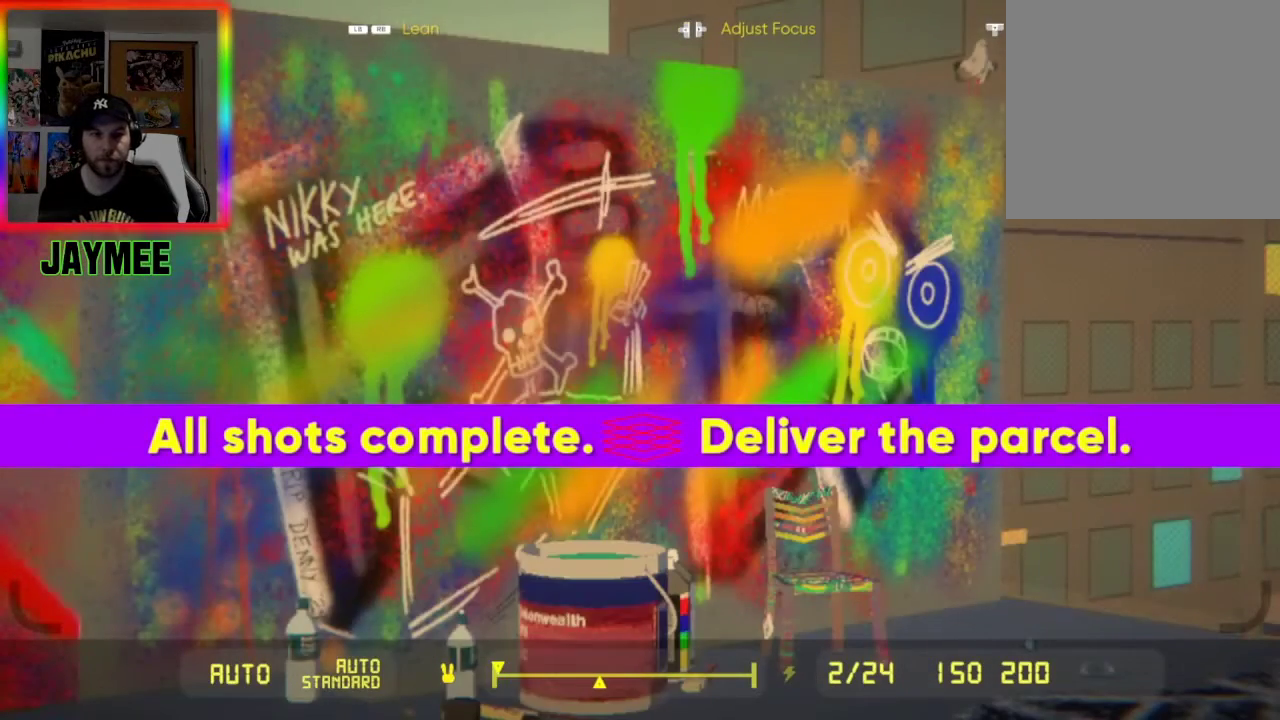
{"buttons": ["L2"], "left_stick": "center", "right_stick": "center", "events": [[133, "DPAD_RIGHT", "up"], [333, "R2", "down"], [500, "R2", "up"]]}
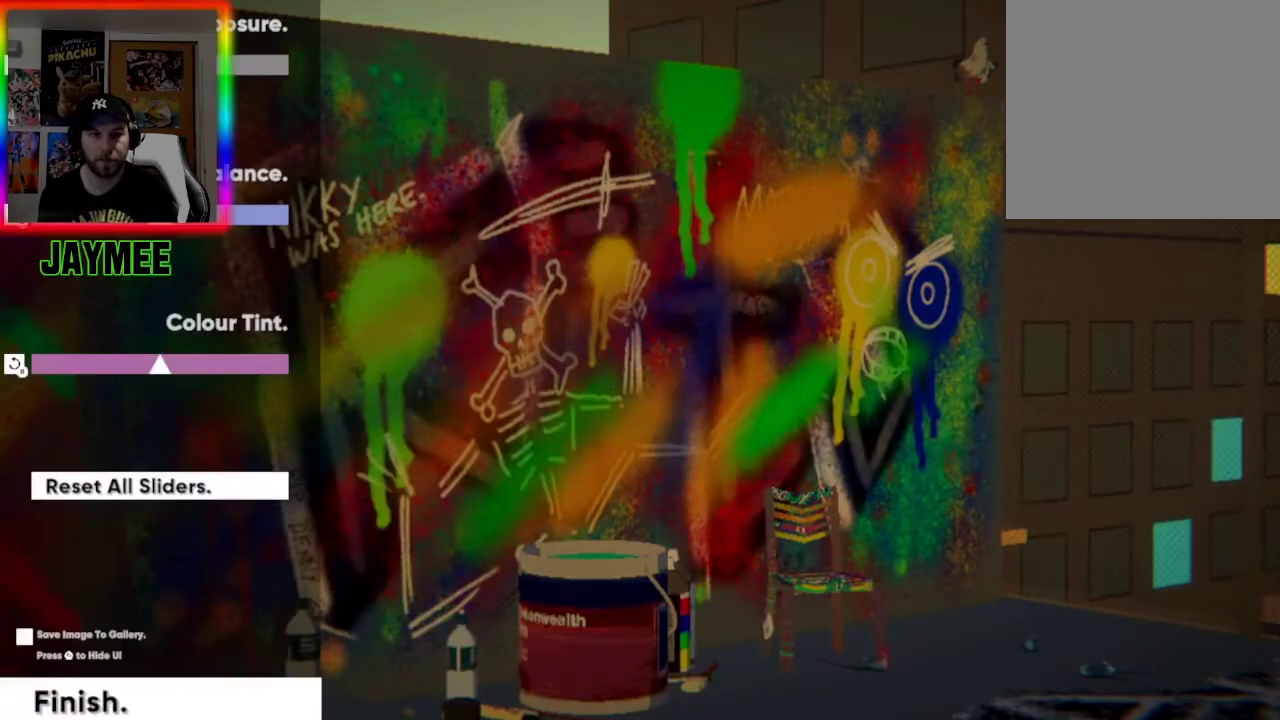
{"buttons": [], "left_stick": "center", "right_stick": "center", "events": [[167, "L2", "up"]]}
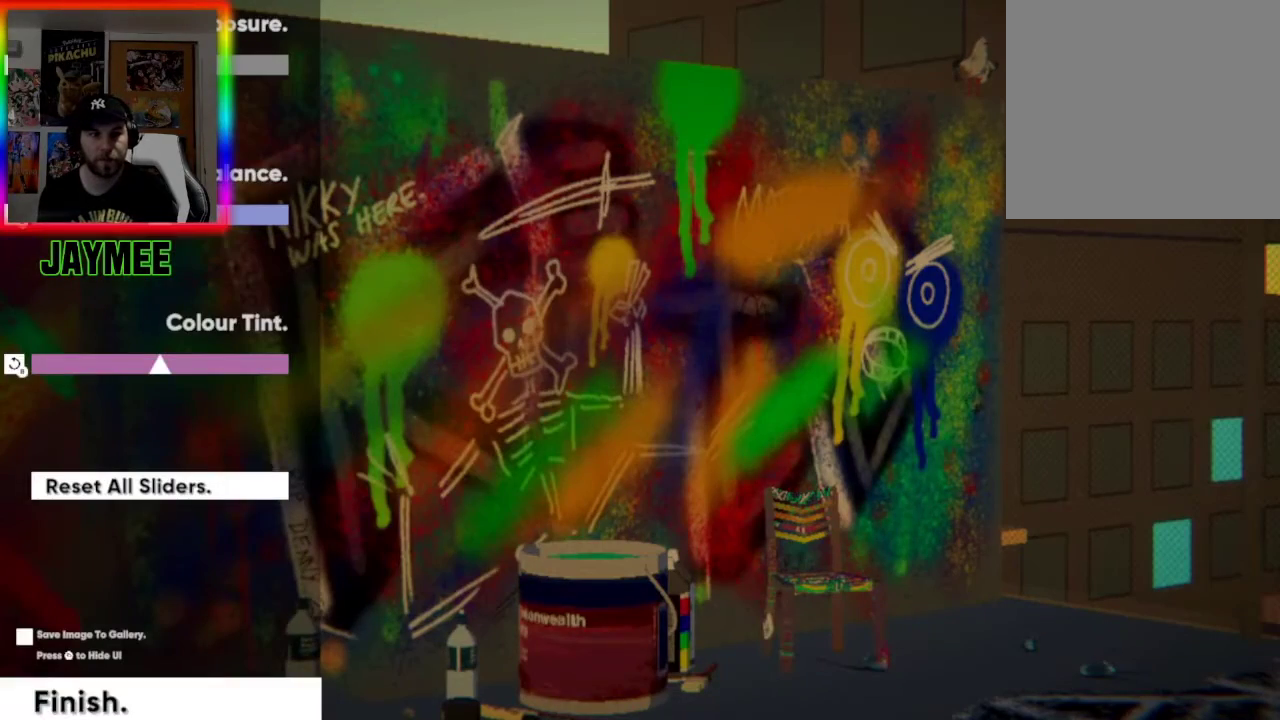
{"buttons": [], "left_stick": "center", "right_stick": "center", "events": [[67, "DPAD_UP", "down"], [233, "DPAD_UP", "up"]]}
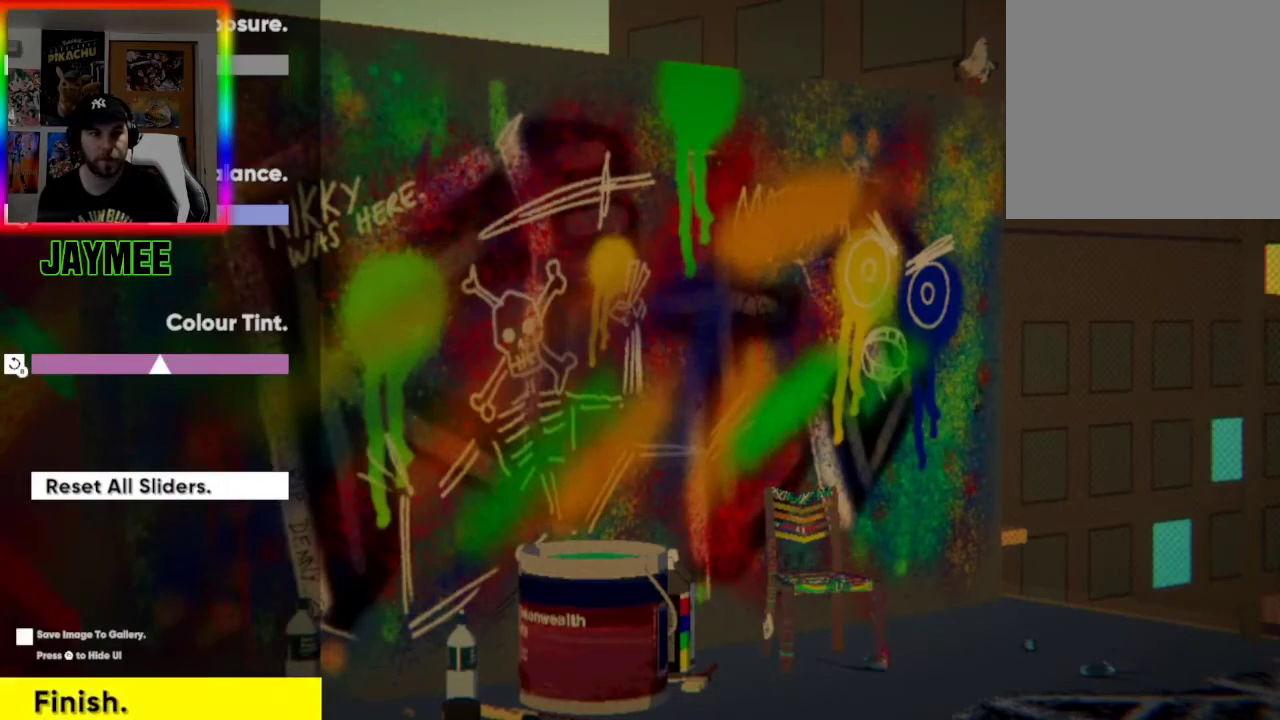
{"buttons": [], "left_stick": "center", "right_stick": "center", "events": [[33, "DPAD_UP", "down"], [133, "DPAD_UP", "up"], [333, "DPAD_UP", "down"], [433, "DPAD_UP", "up"]]}
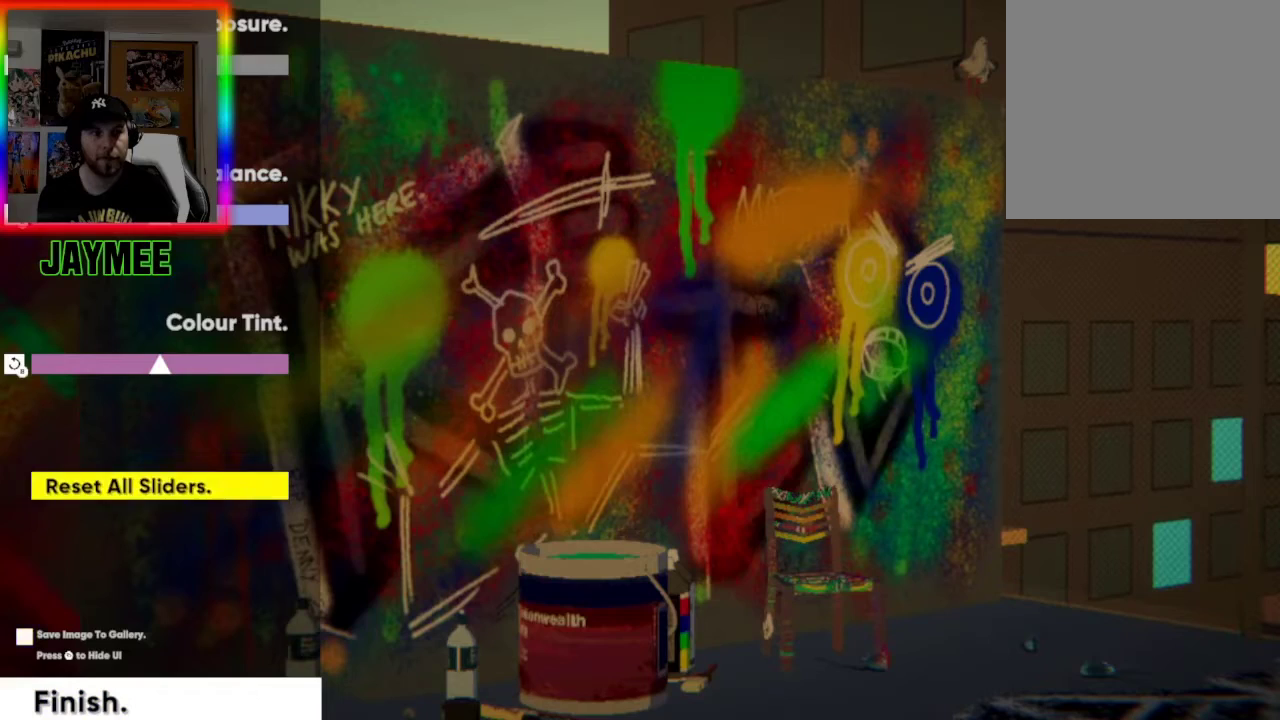
{"buttons": ["DPAD_LEFT"], "left_stick": "center", "right_stick": "center", "events": [[267, "DPAD_UP", "down"], [367, "DPAD_UP", "up"], [500, "DPAD_LEFT", "down"]]}
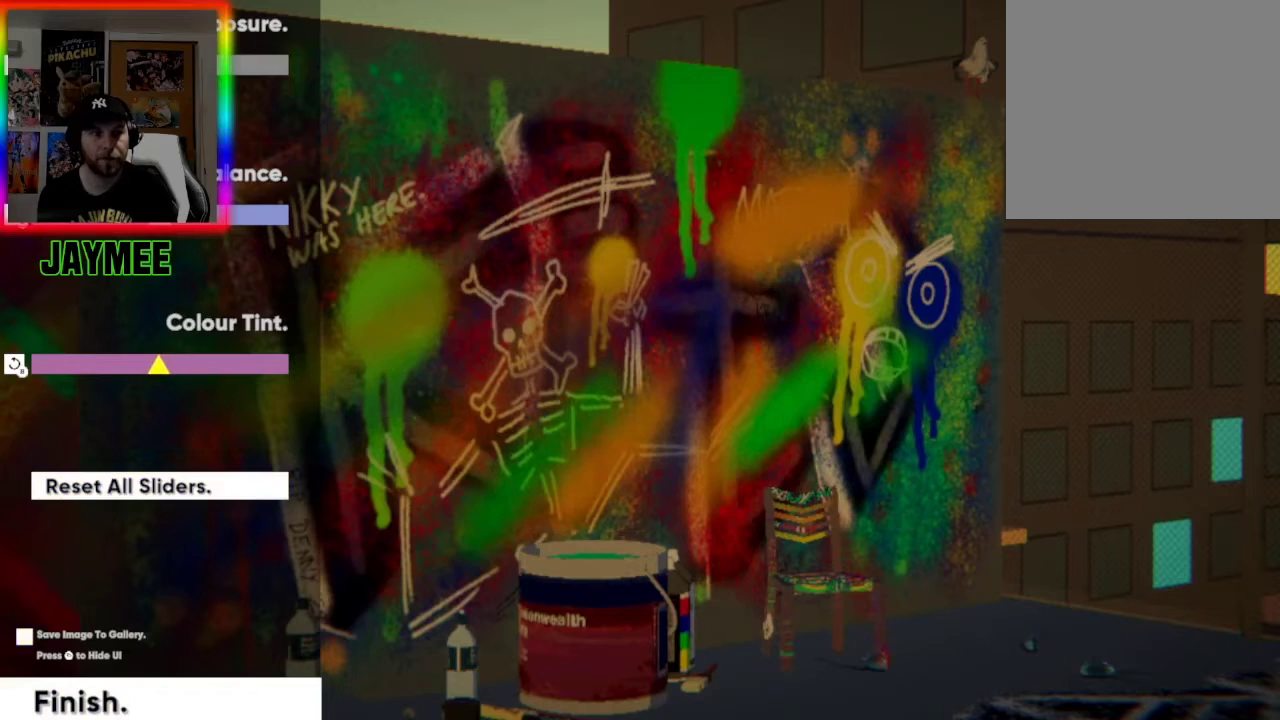
{"buttons": ["DPAD_LEFT"], "left_stick": "center", "right_stick": "center", "events": []}
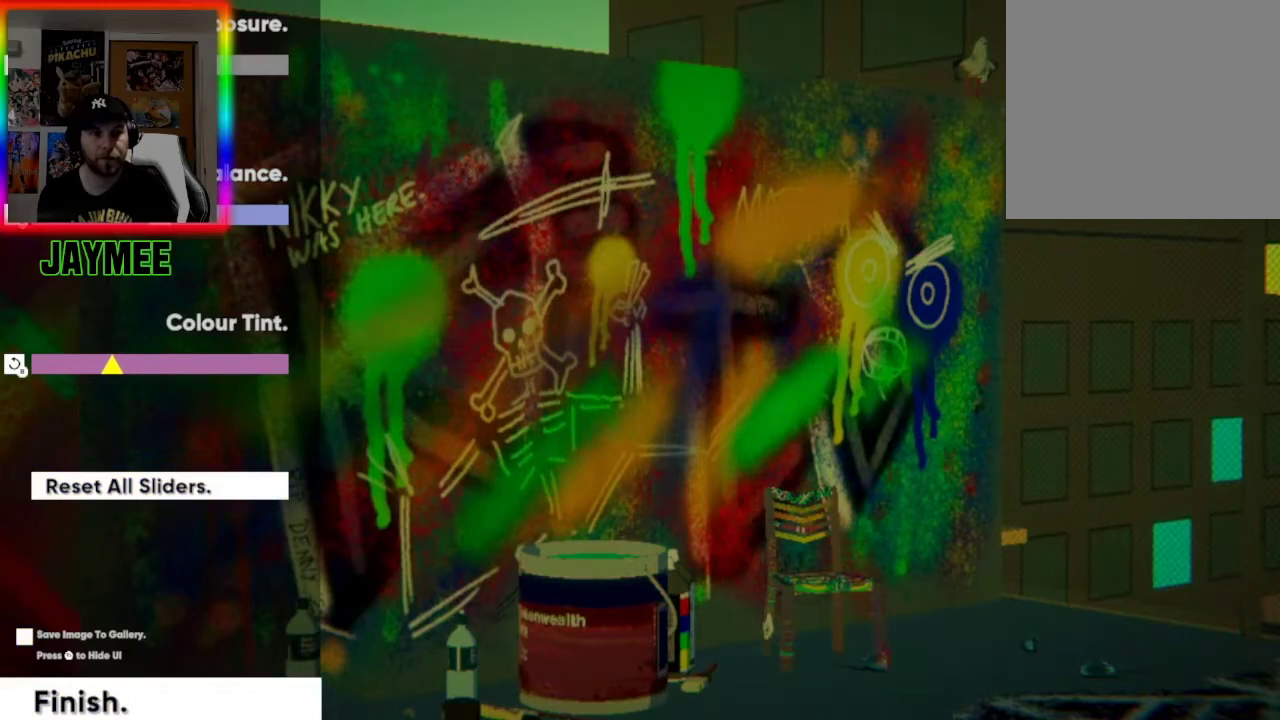
{"buttons": [], "left_stick": "center", "right_stick": "center", "events": [[233, "DPAD_DOWN", "down"], [433, "DPAD_DOWN", "up"], [467, "DPAD_LEFT", "up"]]}
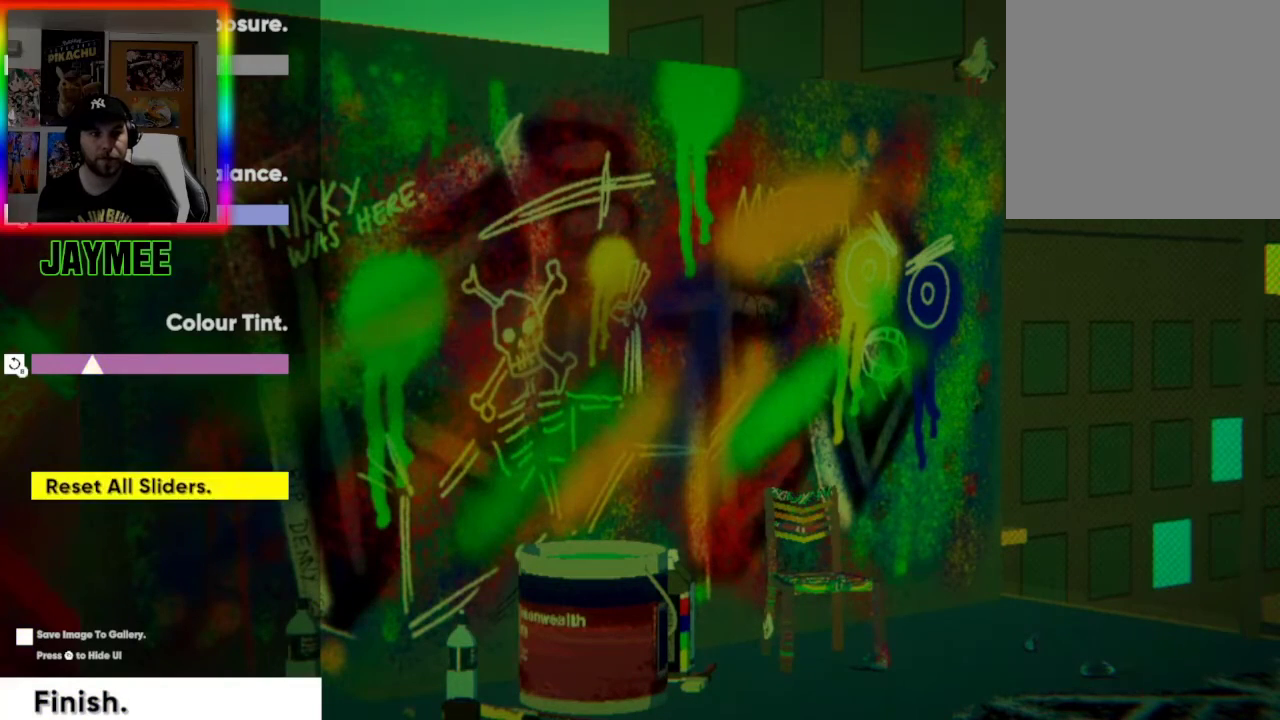
{"buttons": [], "left_stick": "center", "right_stick": "center", "events": [[67, "DPAD_UP", "down"], [200, "DPAD_UP", "up"], [400, "DPAD_LEFT", "down"], [500, "DPAD_LEFT", "up"]]}
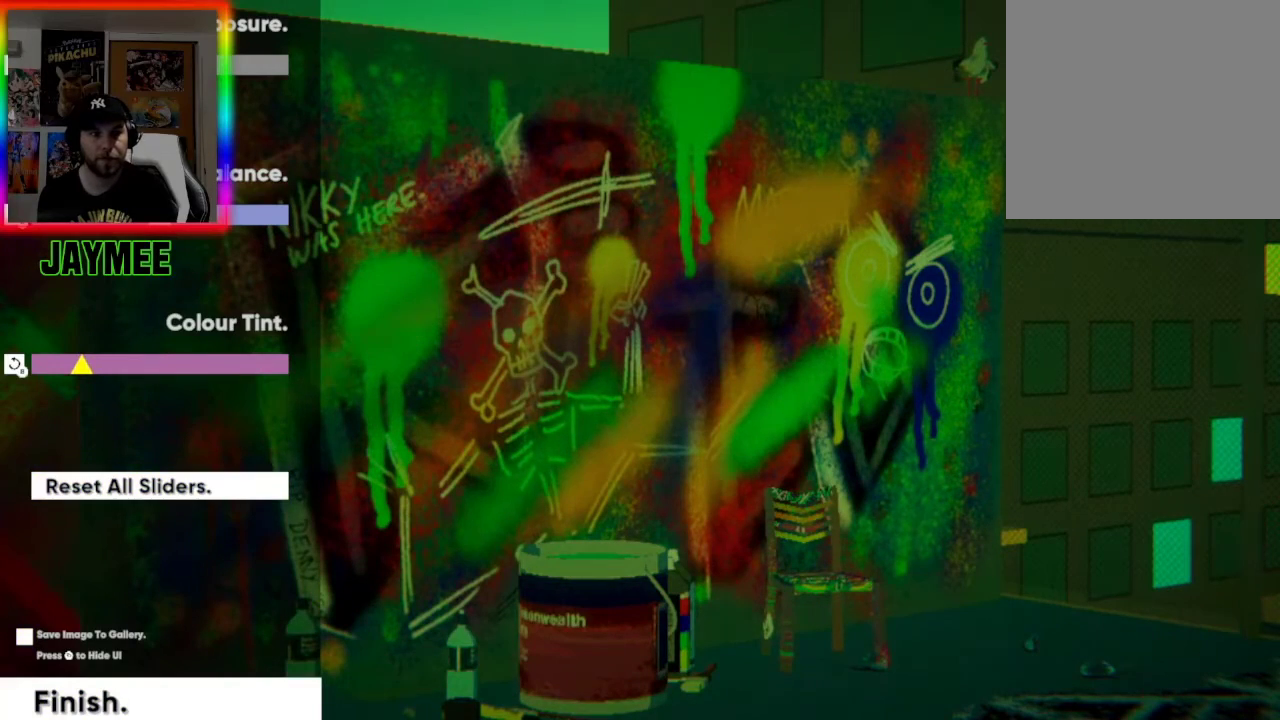
{"buttons": [], "left_stick": "center", "right_stick": "center", "events": [[167, "DPAD_UP", "down"], [367, "DPAD_UP", "up"]]}
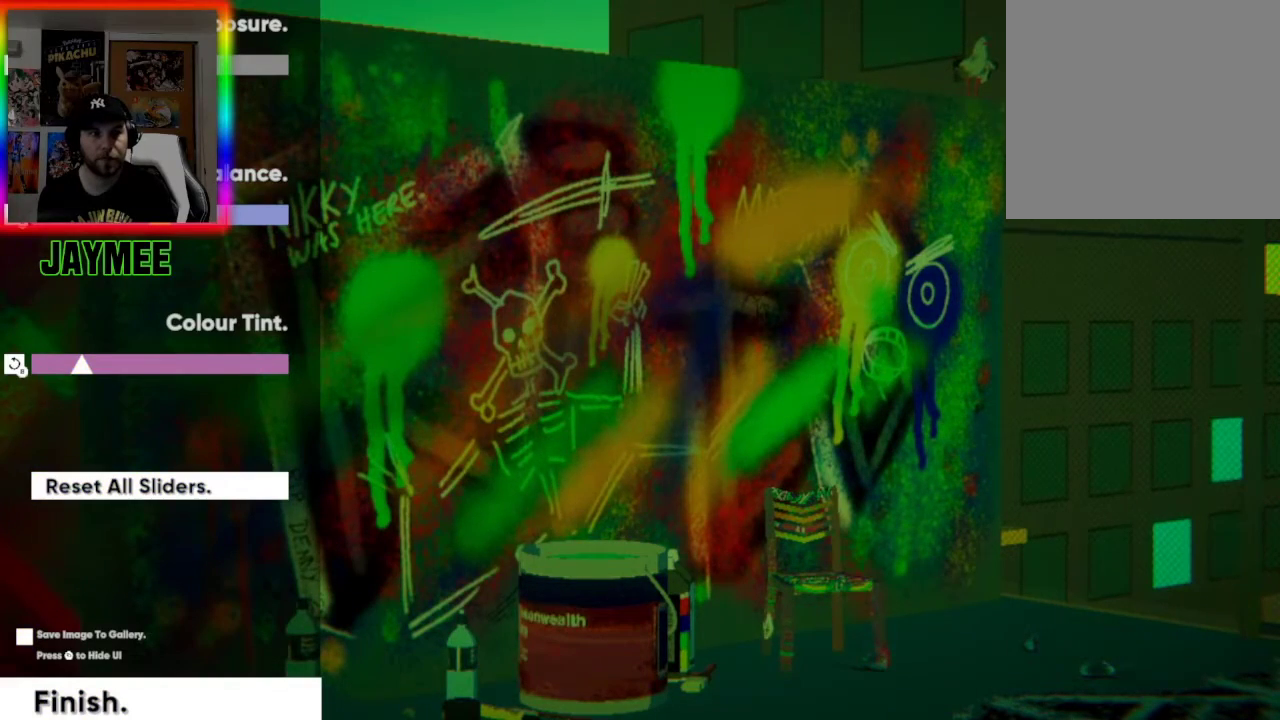
{"buttons": ["DPAD_DOWN", "DPAD_LEFT"], "left_stick": "center", "right_stick": "center", "events": [[33, "DPAD_LEFT", "down"], [67, "DPAD_DOWN", "down"]]}
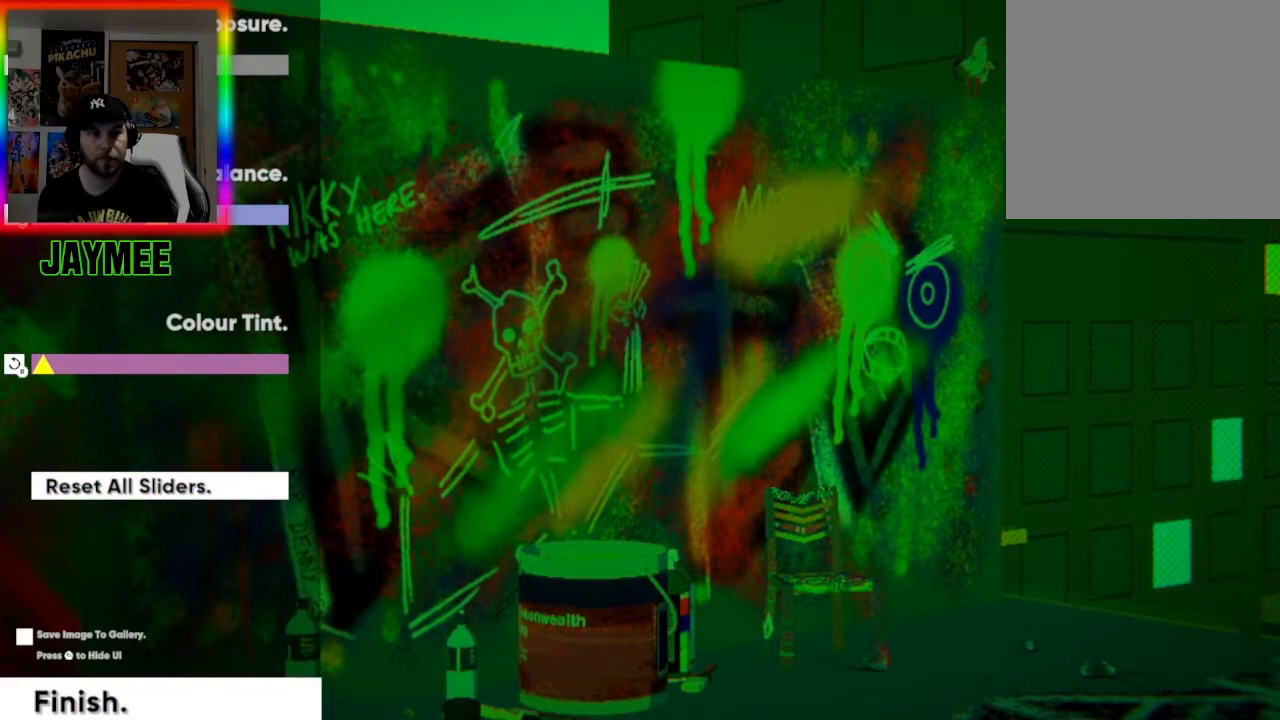
{"buttons": [], "left_stick": "center", "right_stick": "center", "events": [[433, "DPAD_DOWN", "up"], [467, "DPAD_LEFT", "up"]]}
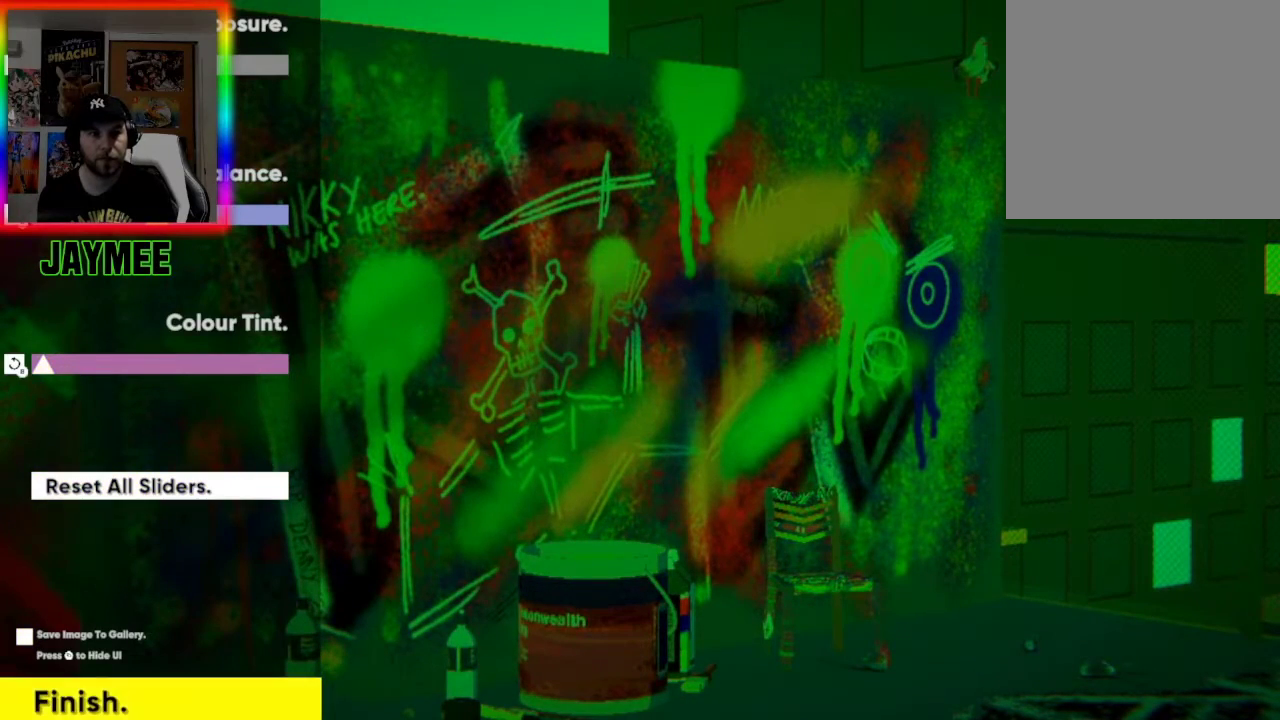
{"buttons": ["DPAD_UP"], "left_stick": "center", "right_stick": "center", "events": [[100, "DPAD_DOWN", "down"], [200, "DPAD_DOWN", "up"], [467, "DPAD_UP", "down"]]}
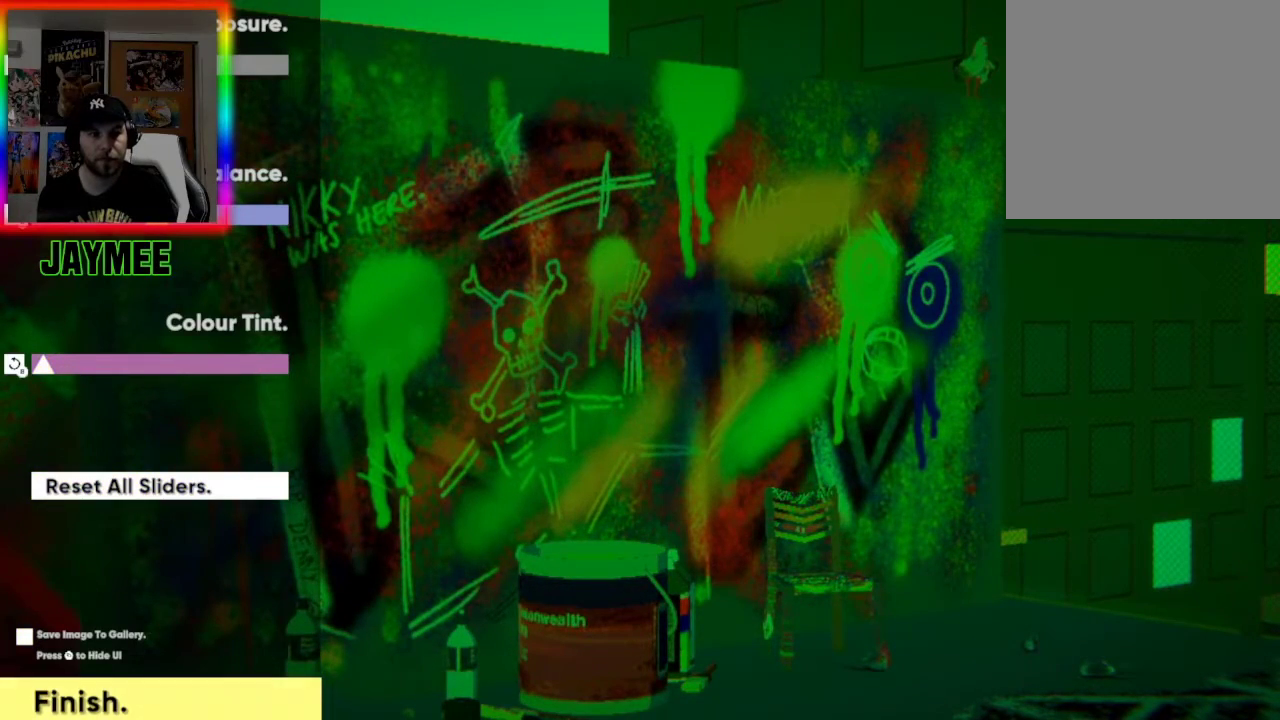
{"buttons": [], "left_stick": "center", "right_stick": "center", "events": [[100, "DPAD_UP", "up"], [267, "A", "down"], [433, "A", "up"]]}